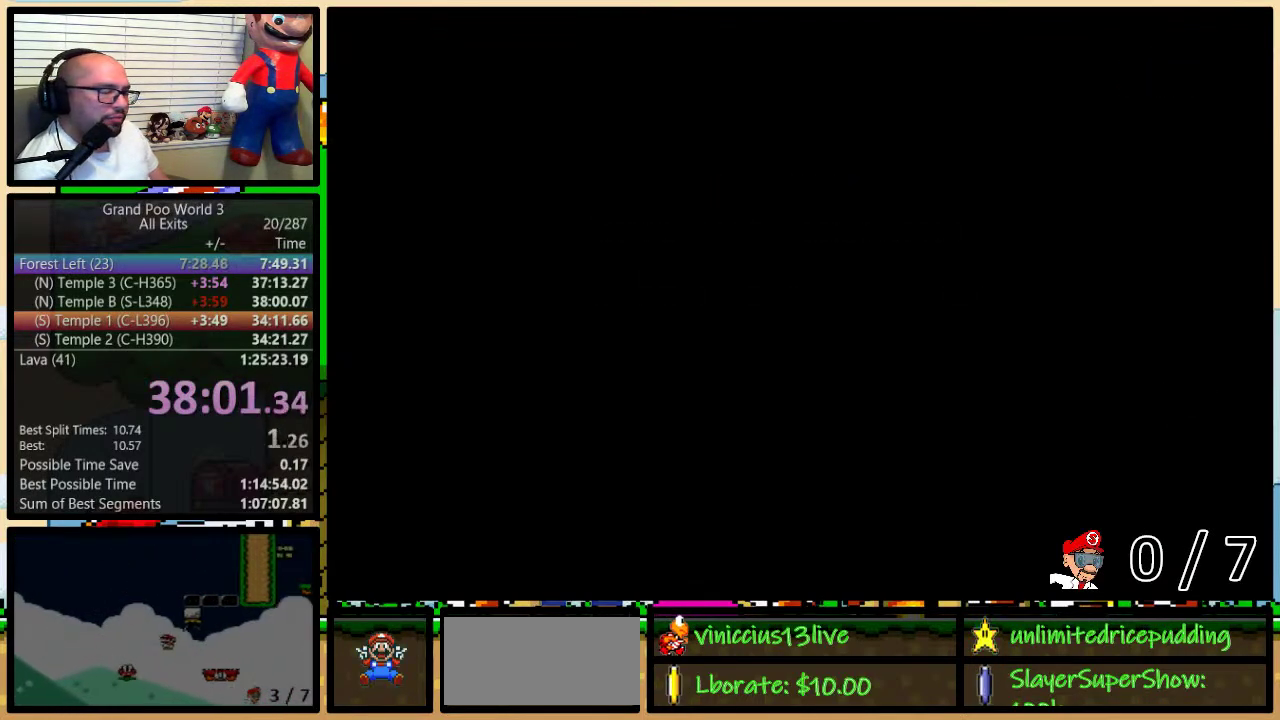
Gameplay with a controller (Nintendo layout); each line is a JSON object with the inputs held at the frame after it. "events" lists button and stick changes between this image and that frame as [ms after this image, input, new state], when the widget could be followed in between. Not read: L1 L3 R1 R3.
{"buttons": ["X"], "events": [[233, "X", "down"], [267, "Y", "down"], [350, "A", "down"], [350, "X", "up"], [350, "Y", "up"], [433, "A", "up"], [433, "X", "down"]]}
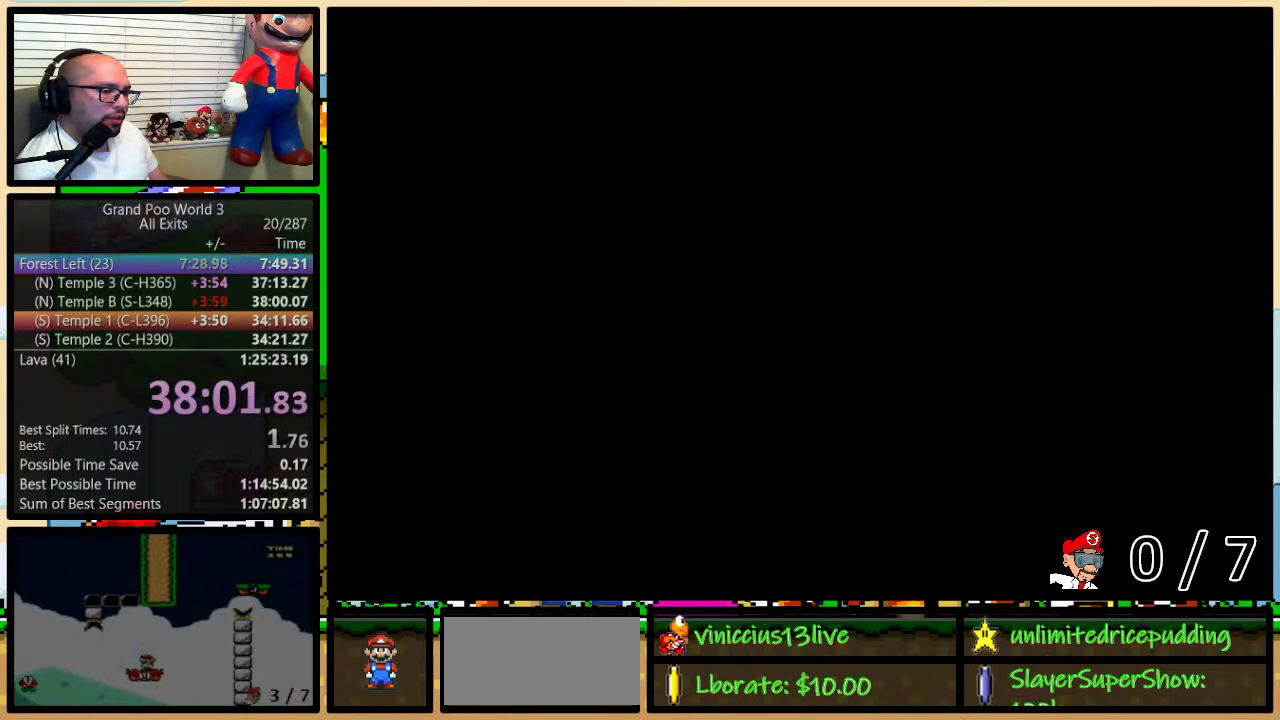
{"buttons": ["B", "X", "Y"], "events": [[33, "A", "down"], [33, "X", "up"], [100, "A", "up"], [100, "X", "down"], [100, "Y", "down"], [200, "X", "up"], [200, "Y", "up"], [233, "A", "down"], [250, "B", "down"], [283, "X", "down"], [283, "Y", "down"], [317, "A", "up"], [400, "B", "up"], [400, "X", "up"], [467, "B", "down"], [467, "X", "down"]]}
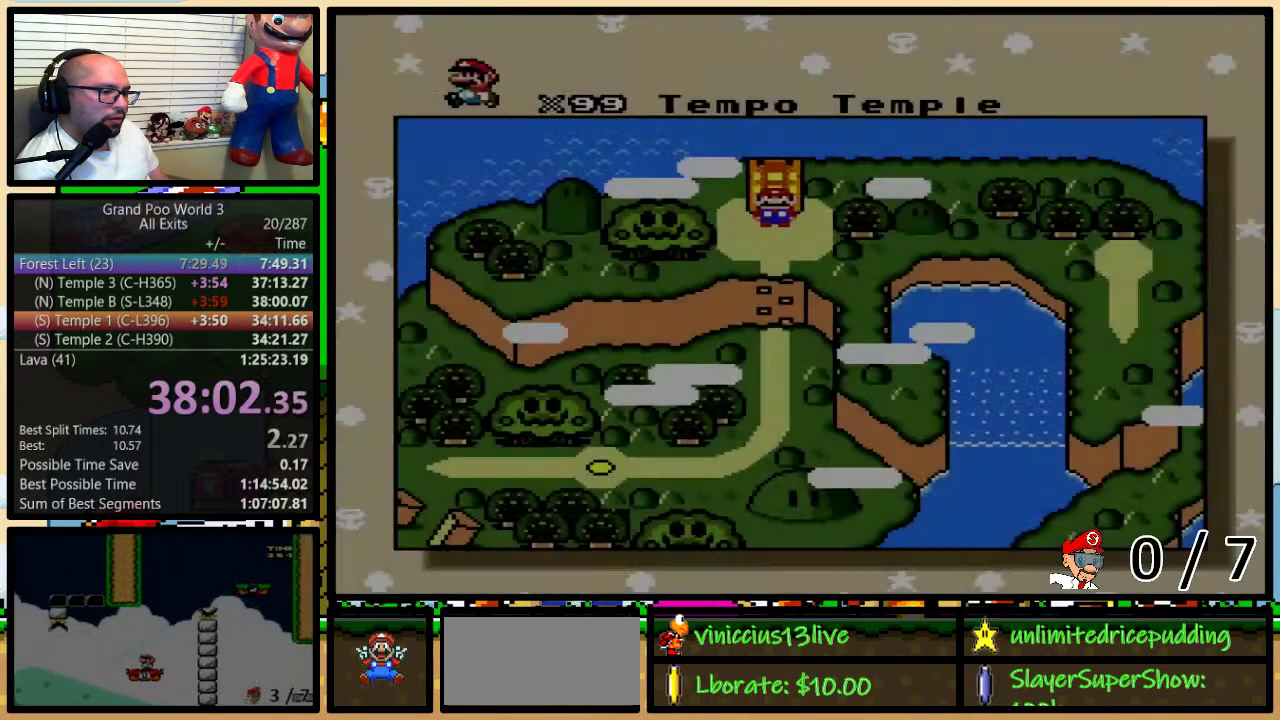
{"buttons": ["A", "B", "Y"], "events": [[33, "B", "up"], [33, "Y", "up"], [67, "B", "down"], [67, "X", "up"], [67, "Y", "down"], [133, "A", "down"], [133, "B", "up"], [133, "Y", "up"], [150, "A", "up"], [150, "B", "down"], [150, "X", "down"], [183, "Y", "down"], [217, "B", "up"], [217, "Y", "up"], [250, "X", "up"], [283, "A", "down"], [283, "B", "down"], [283, "Y", "down"], [317, "B", "up"], [350, "A", "up"], [350, "X", "down"], [350, "Y", "up"], [400, "B", "down"], [400, "Y", "down"], [433, "B", "up"], [433, "Y", "up"], [467, "A", "down"], [467, "B", "down"], [467, "X", "up"], [500, "Y", "down"]]}
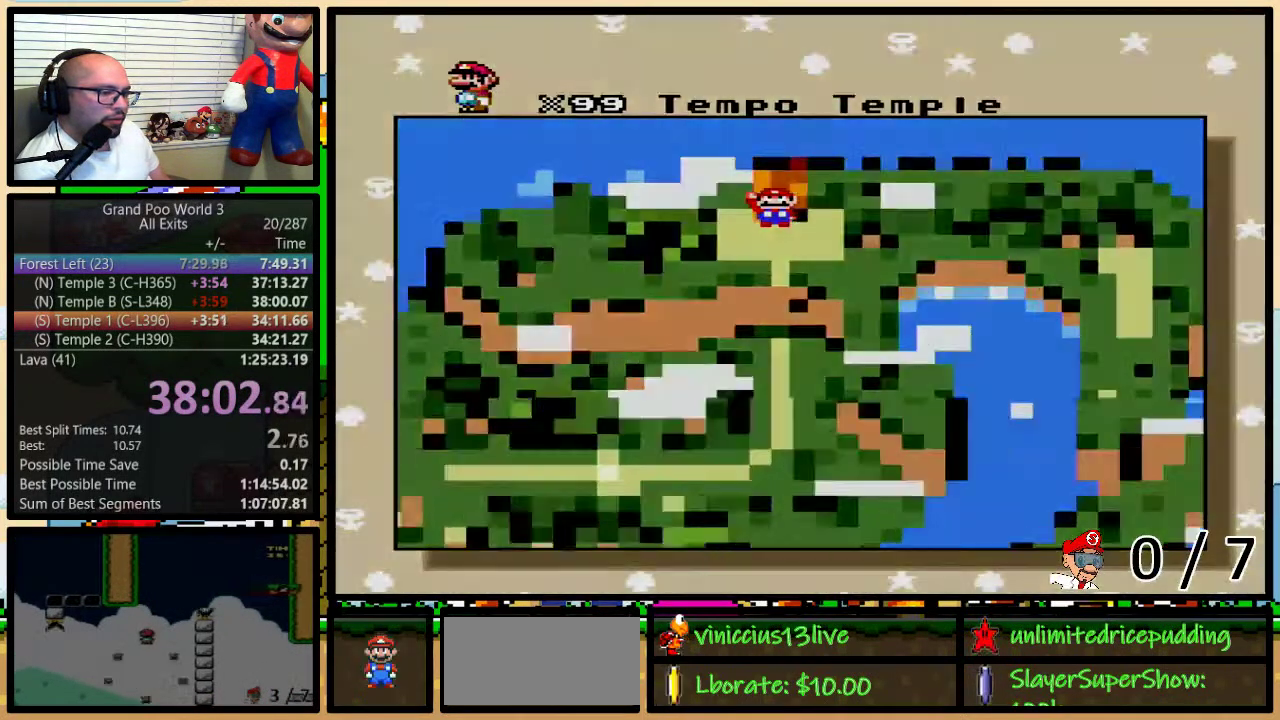
{"buttons": ["A"], "events": [[33, "A", "up"], [33, "B", "up"], [33, "X", "down"], [33, "Y", "up"], [100, "B", "down"], [100, "Y", "down"], [133, "X", "up"], [167, "A", "down"], [167, "B", "up"], [167, "Y", "up"], [200, "B", "down"], [233, "A", "up"], [233, "X", "down"], [233, "Y", "down"], [250, "Y", "up"], [283, "B", "up"], [317, "B", "down"], [317, "Y", "down"], [500, "A", "down"], [500, "B", "up"], [500, "X", "up"], [500, "Y", "up"]]}
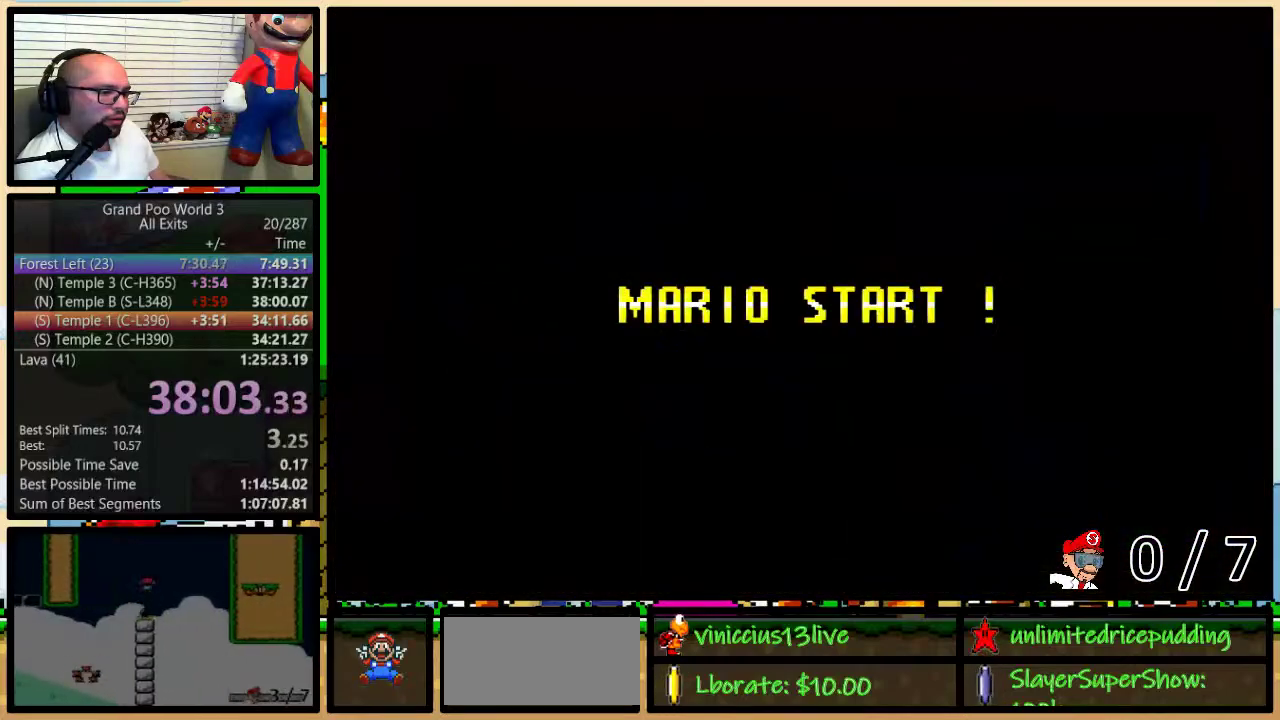
{"buttons": [], "events": [[33, "A", "up"]]}
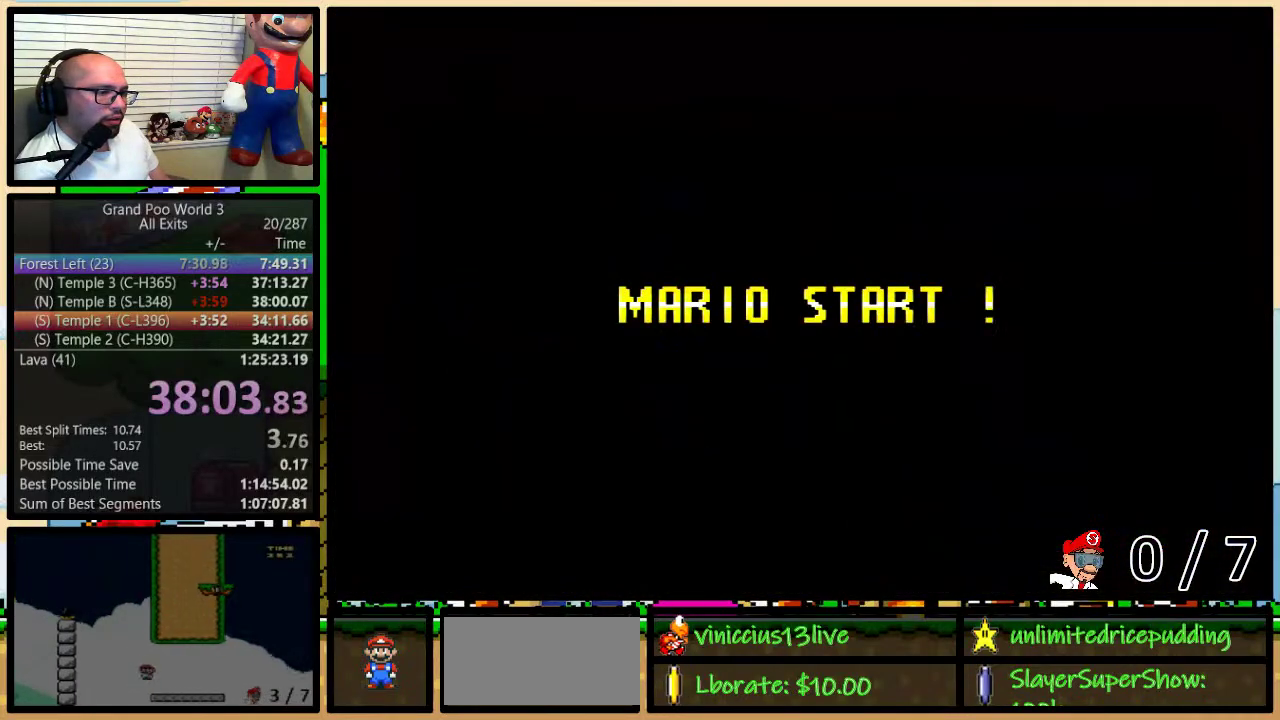
{"buttons": ["Y"], "events": [[317, "Y", "down"]]}
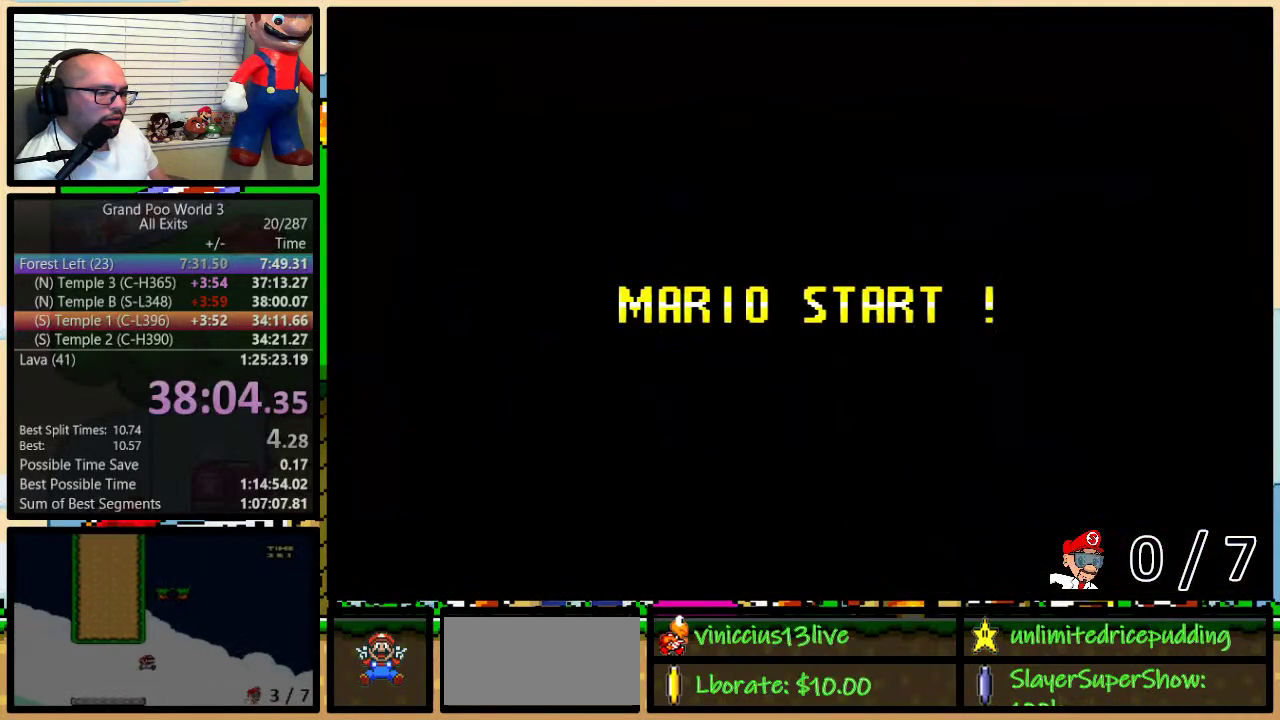
{"buttons": ["Y"], "events": []}
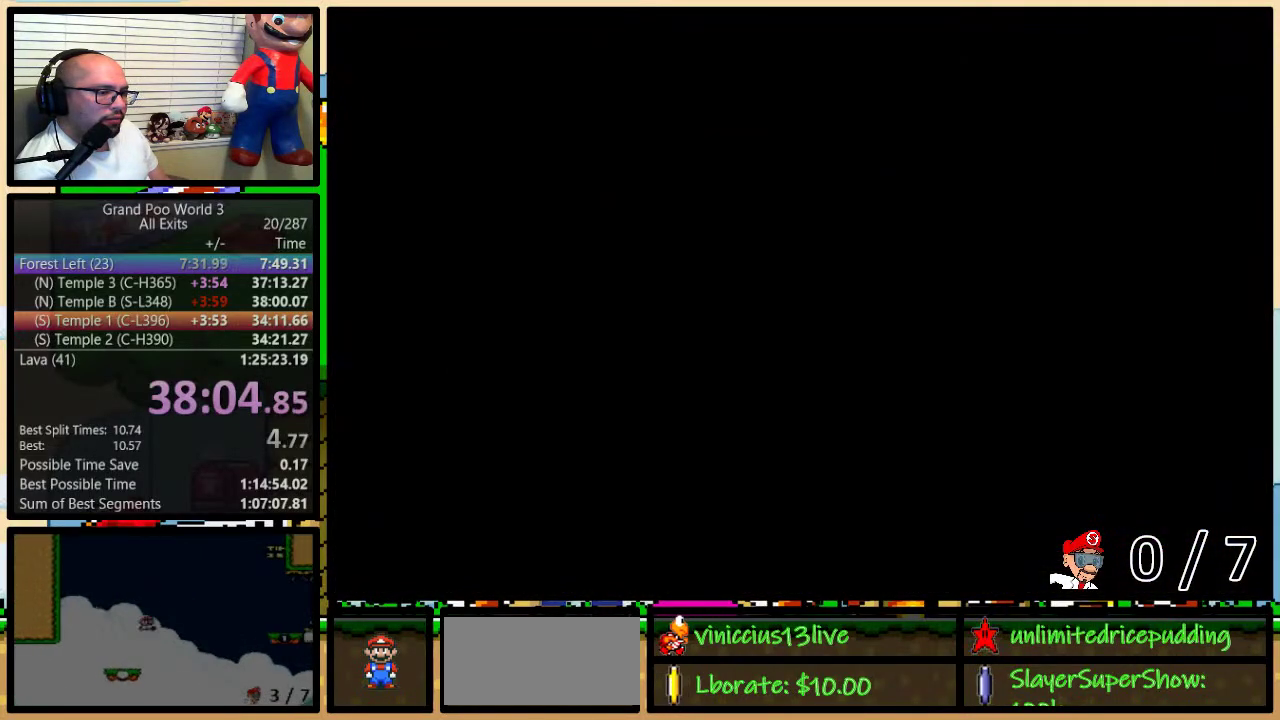
{"buttons": ["Y", "DPAD_RIGHT"], "events": [[467, "DPAD_RIGHT", "down"]]}
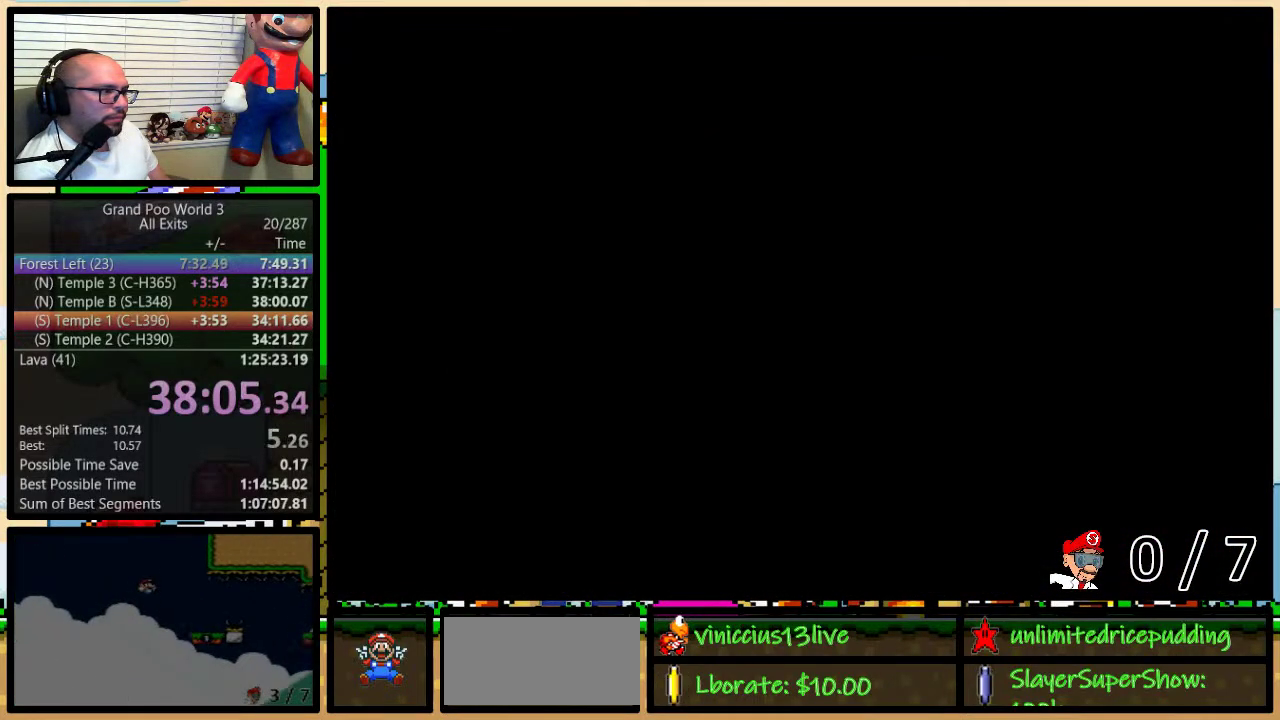
{"buttons": ["Y", "DPAD_RIGHT"], "events": []}
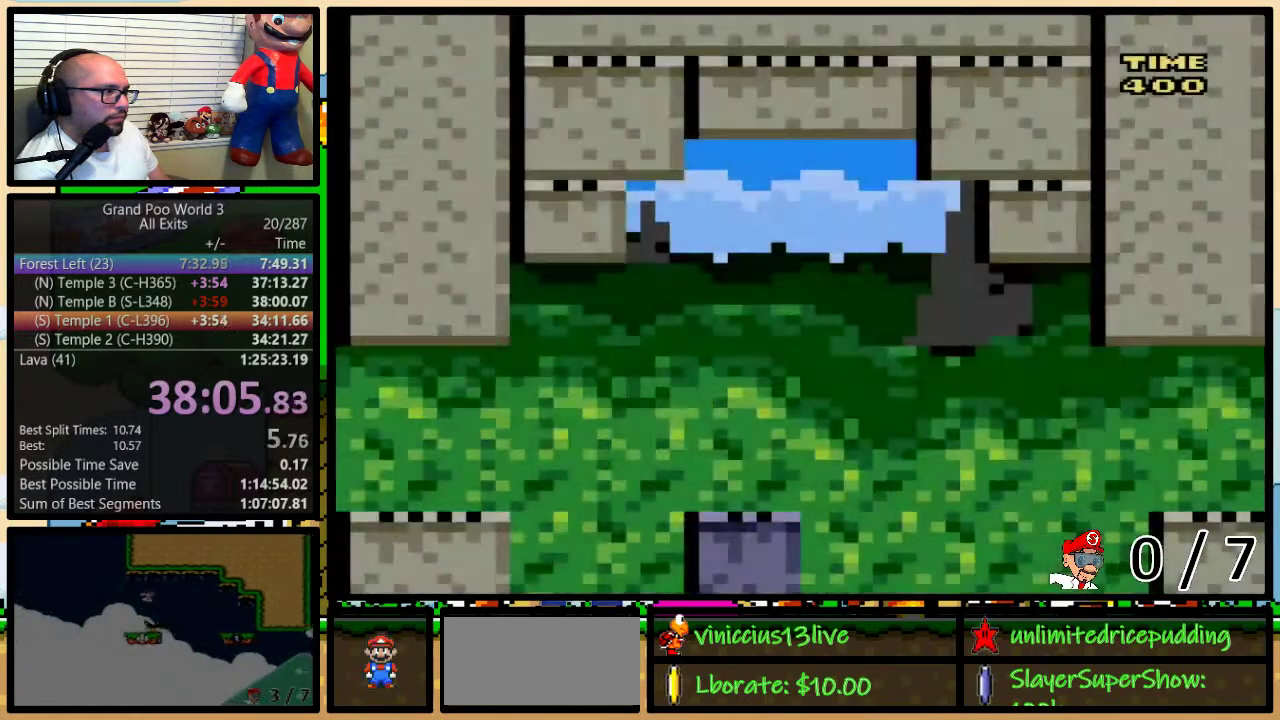
{"buttons": ["Y", "DPAD_RIGHT"], "events": [[350, "A", "down"], [433, "A", "up"]]}
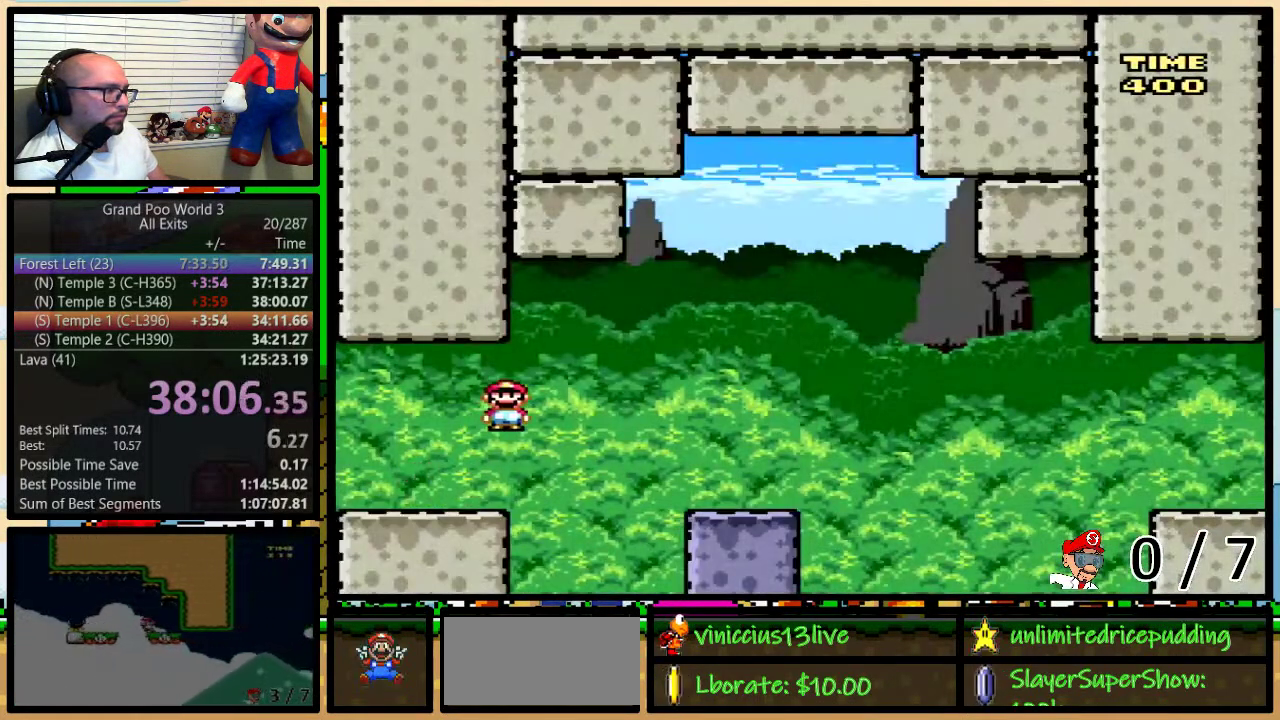
{"buttons": ["A", "Y", "DPAD_UP", "DPAD_RIGHT"], "events": [[150, "A", "down"], [250, "A", "up"], [500, "A", "down"], [500, "DPAD_UP", "down"]]}
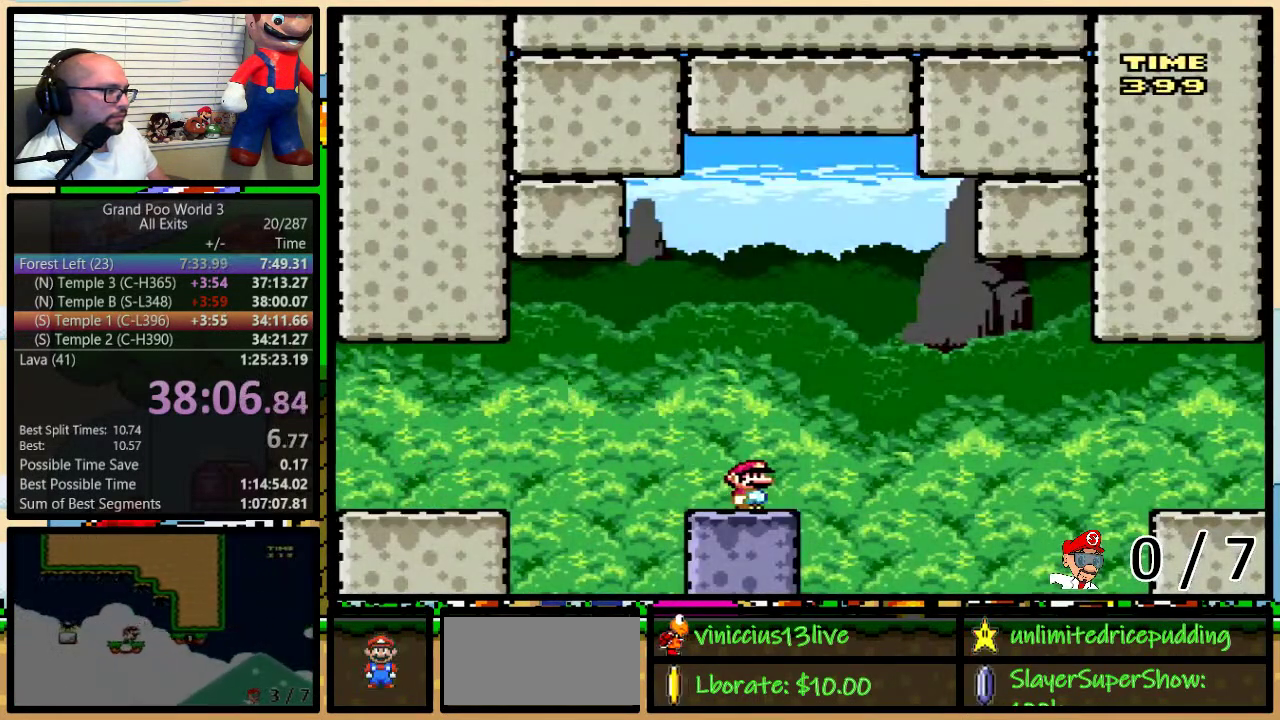
{"buttons": ["A", "Y", "DPAD_RIGHT"], "events": [[217, "DPAD_UP", "up"], [383, "A", "up"], [467, "A", "down"]]}
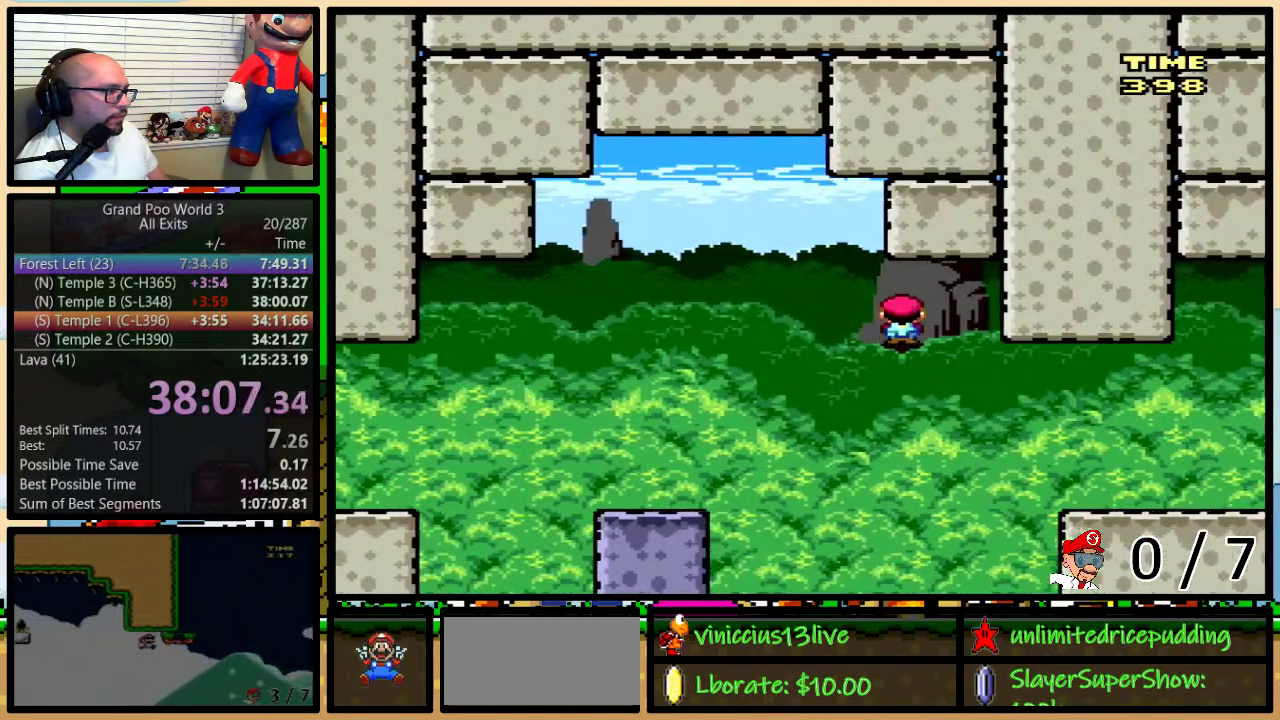
{"buttons": ["Y", "DPAD_RIGHT"], "events": [[283, "A", "up"]]}
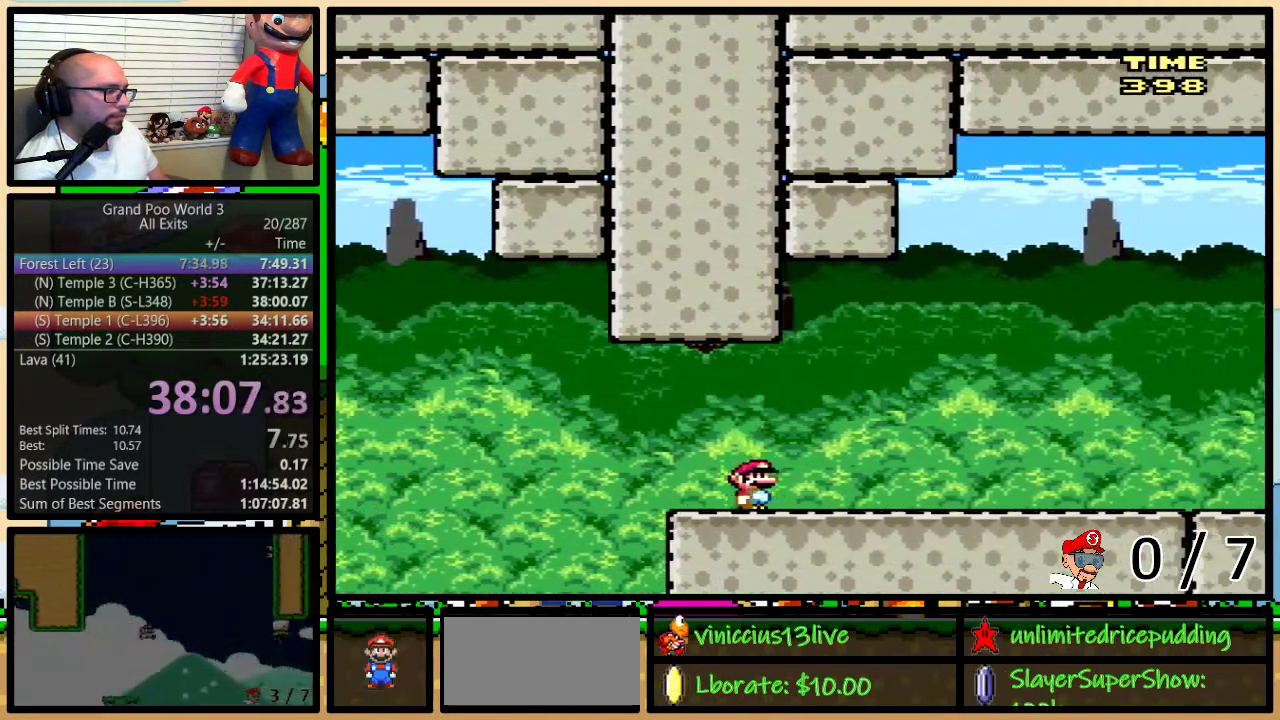
{"buttons": ["Y", "DPAD_RIGHT"], "events": []}
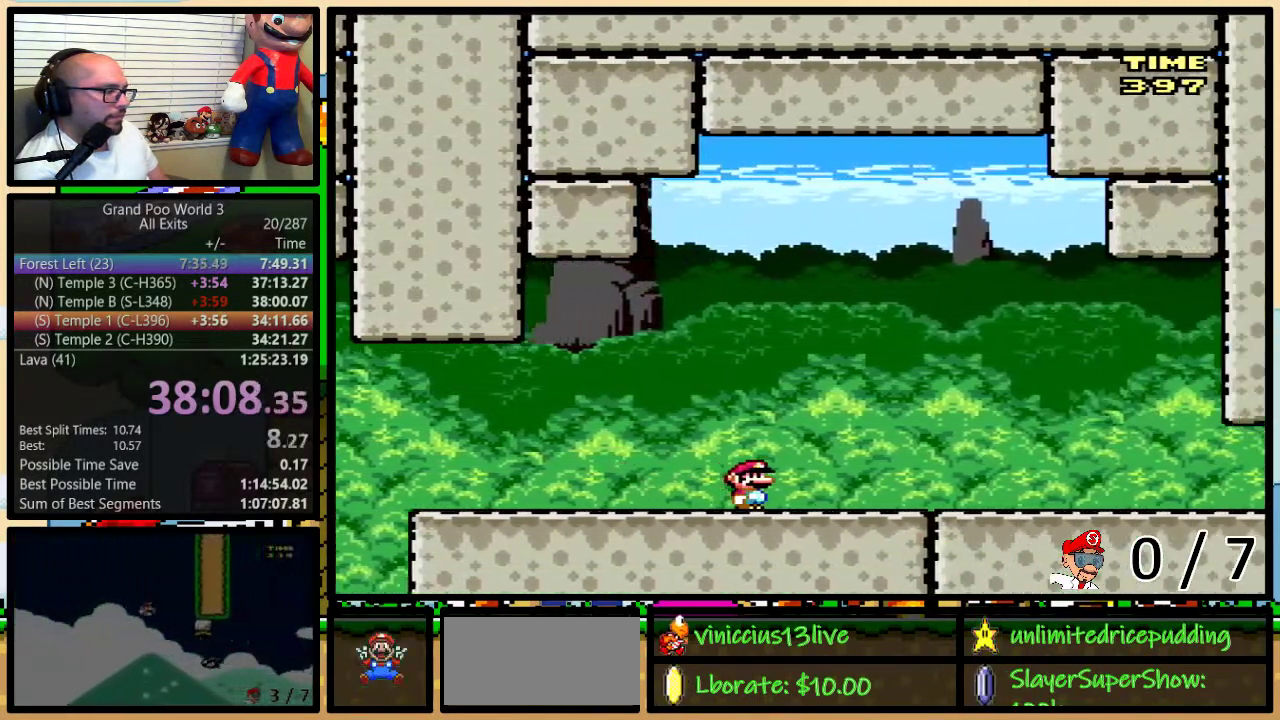
{"buttons": ["Y", "DPAD_RIGHT"], "events": []}
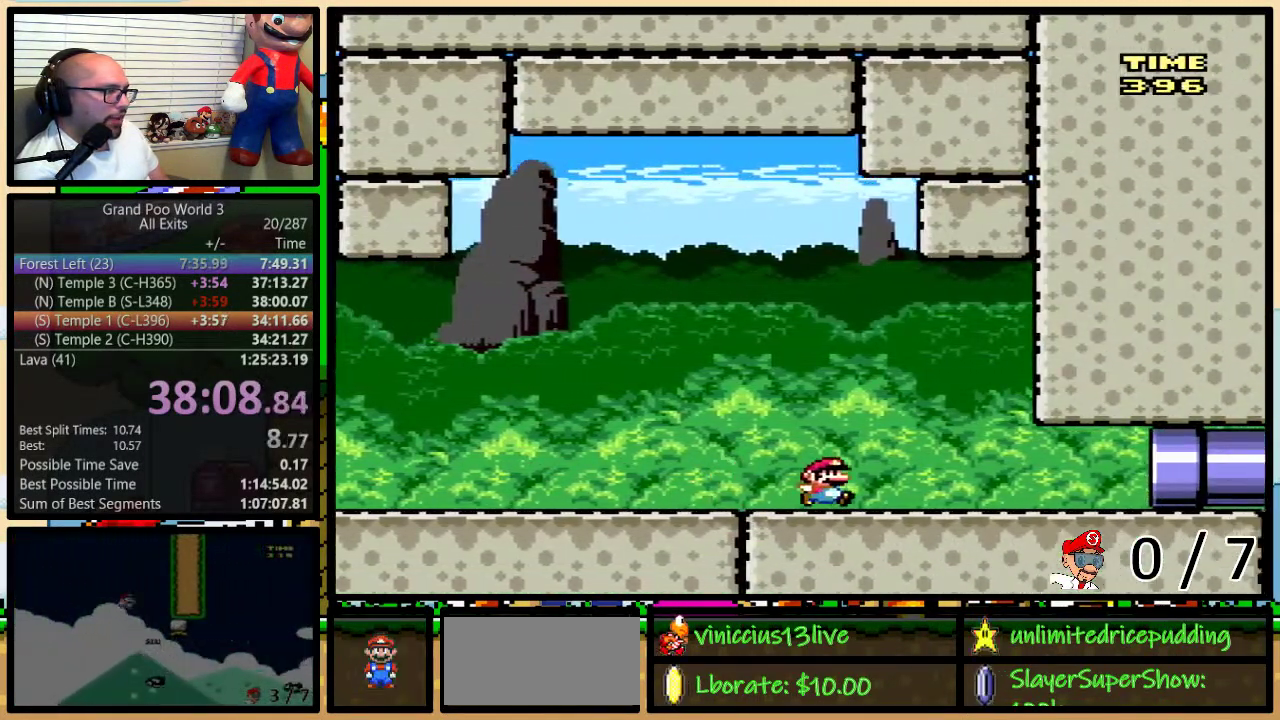
{"buttons": ["Y", "DPAD_RIGHT"], "events": []}
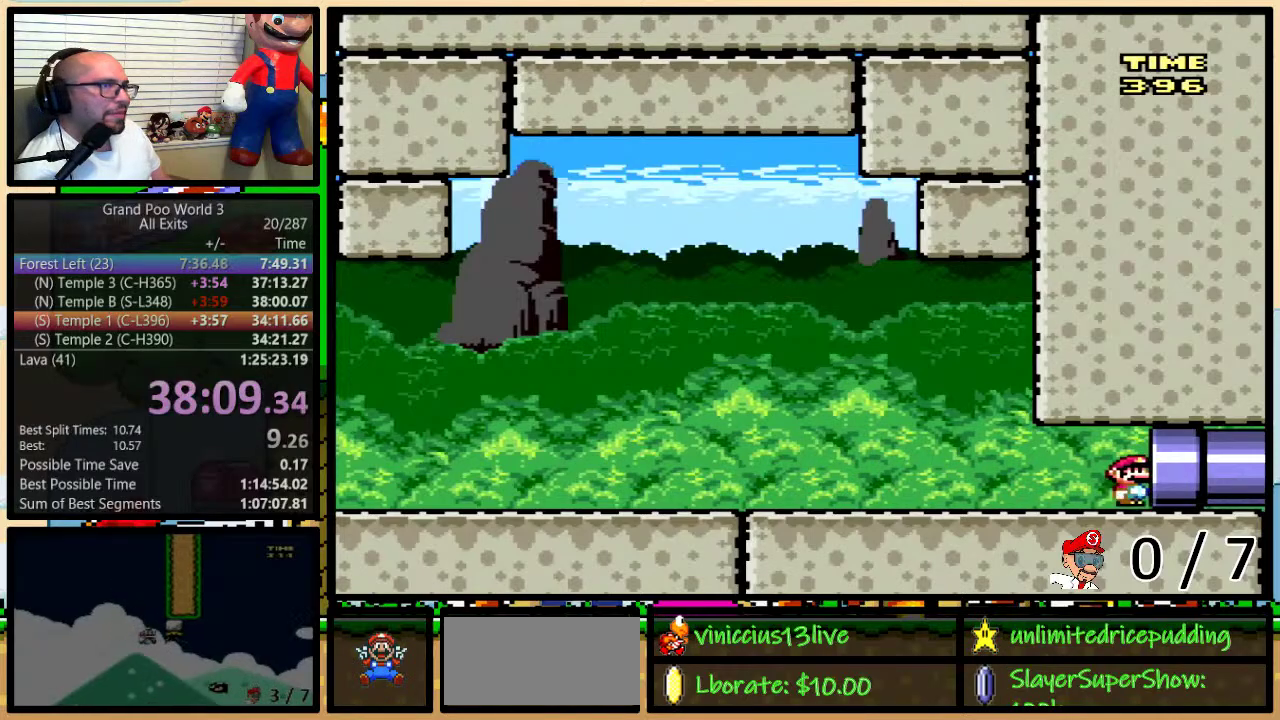
{"buttons": ["Y", "DPAD_RIGHT"], "events": []}
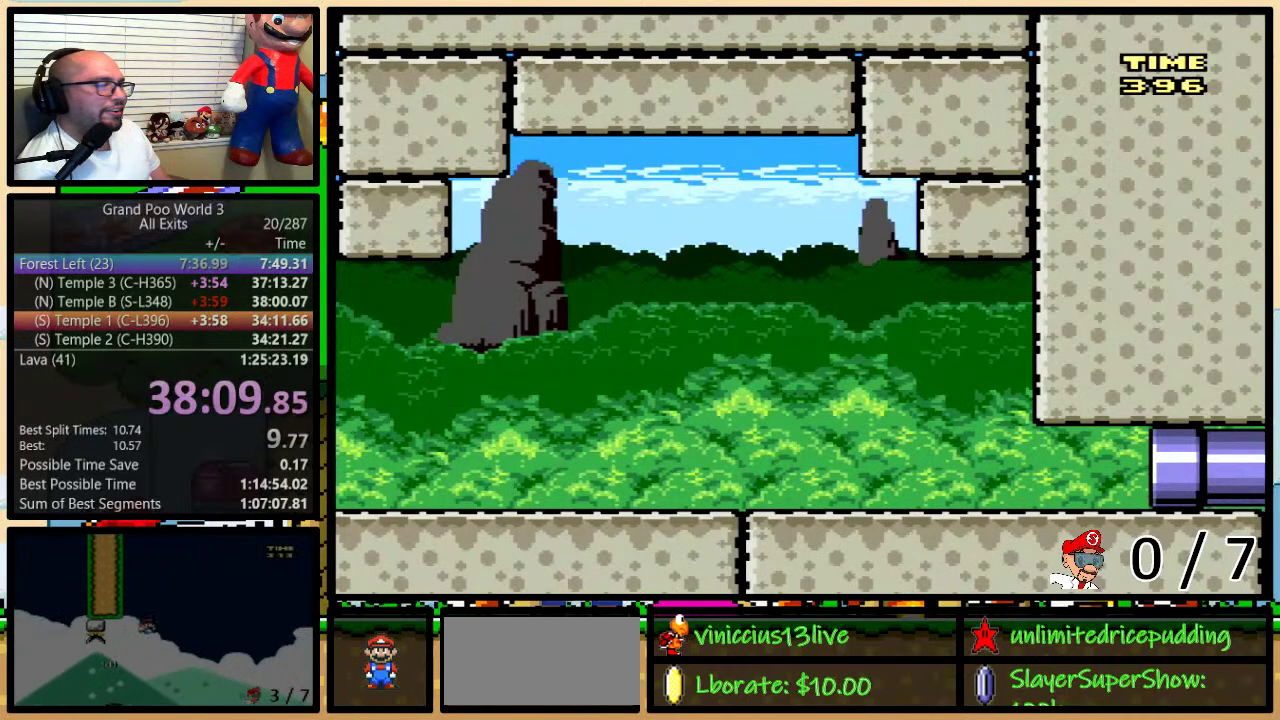
{"buttons": ["Y"], "events": [[267, "DPAD_RIGHT", "up"]]}
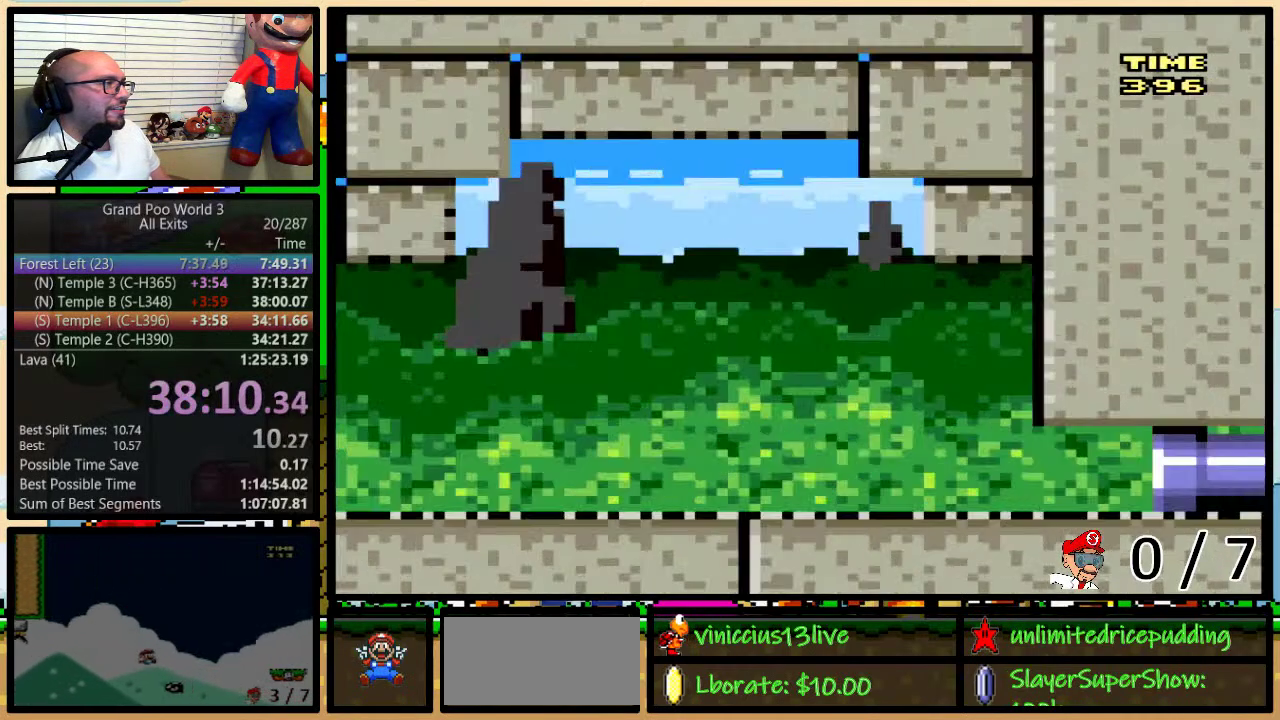
{"buttons": ["Y"], "events": []}
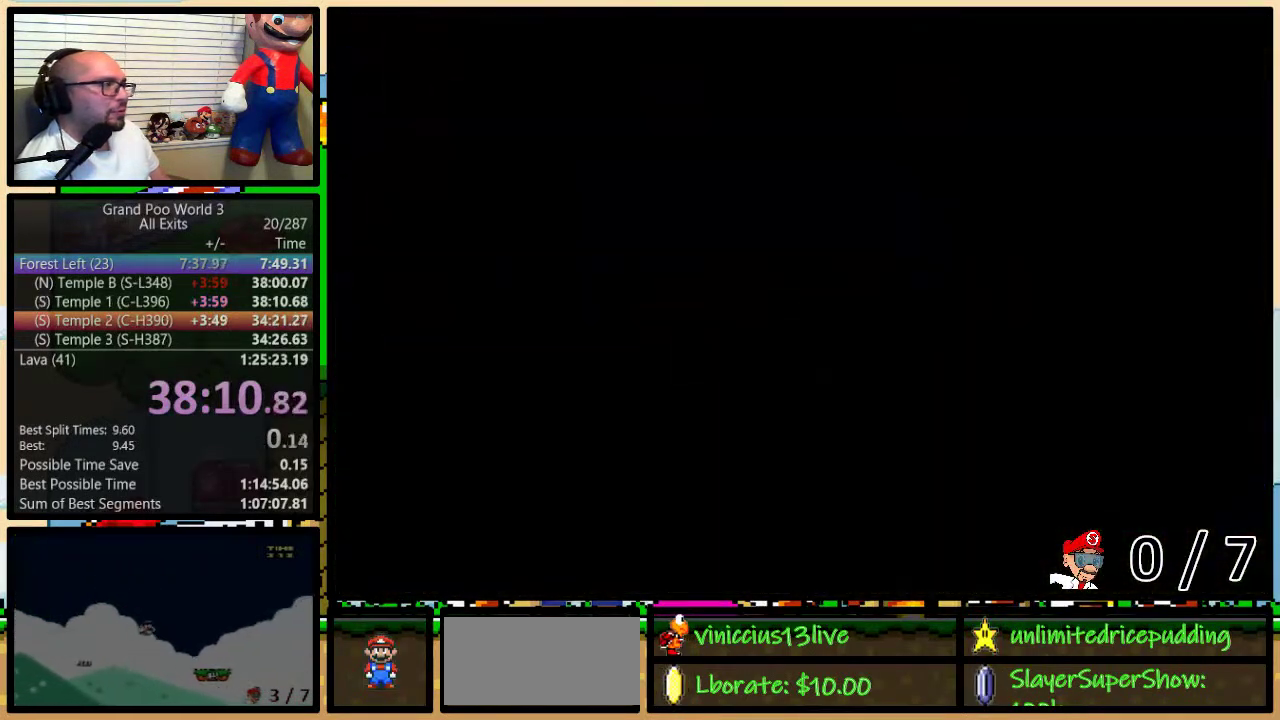
{"buttons": ["Y"], "events": []}
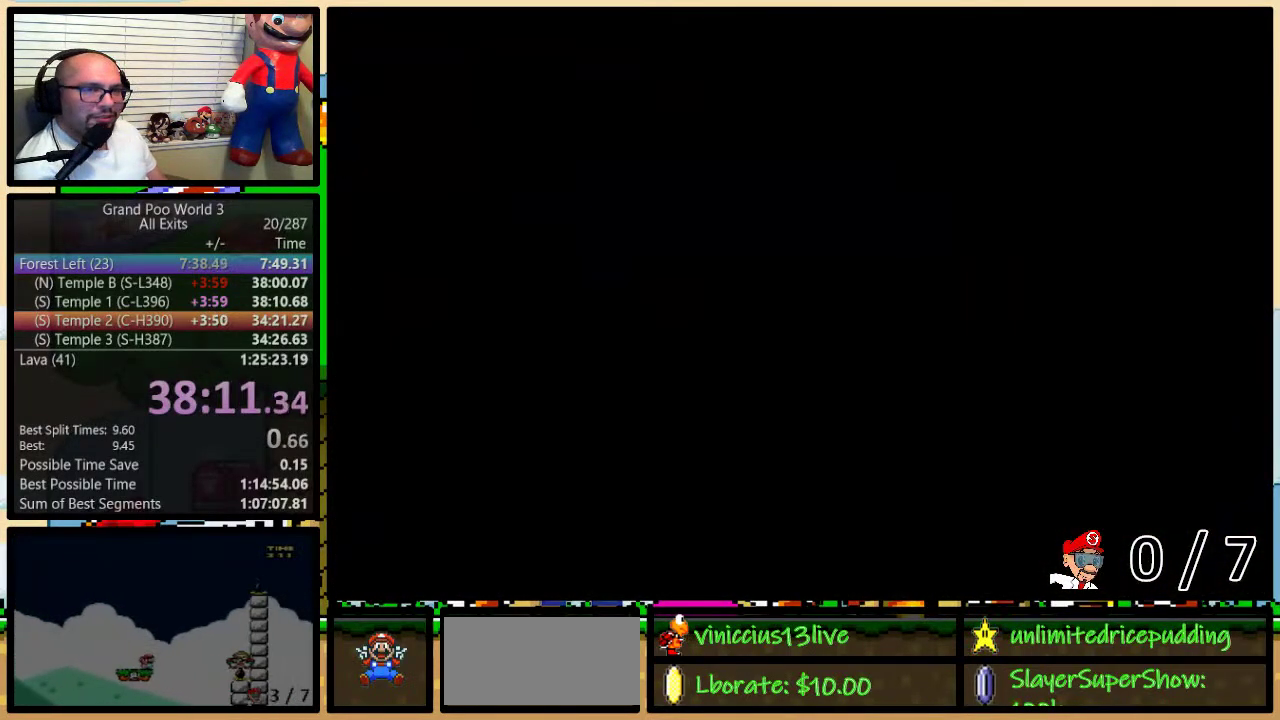
{"buttons": ["Y"], "events": []}
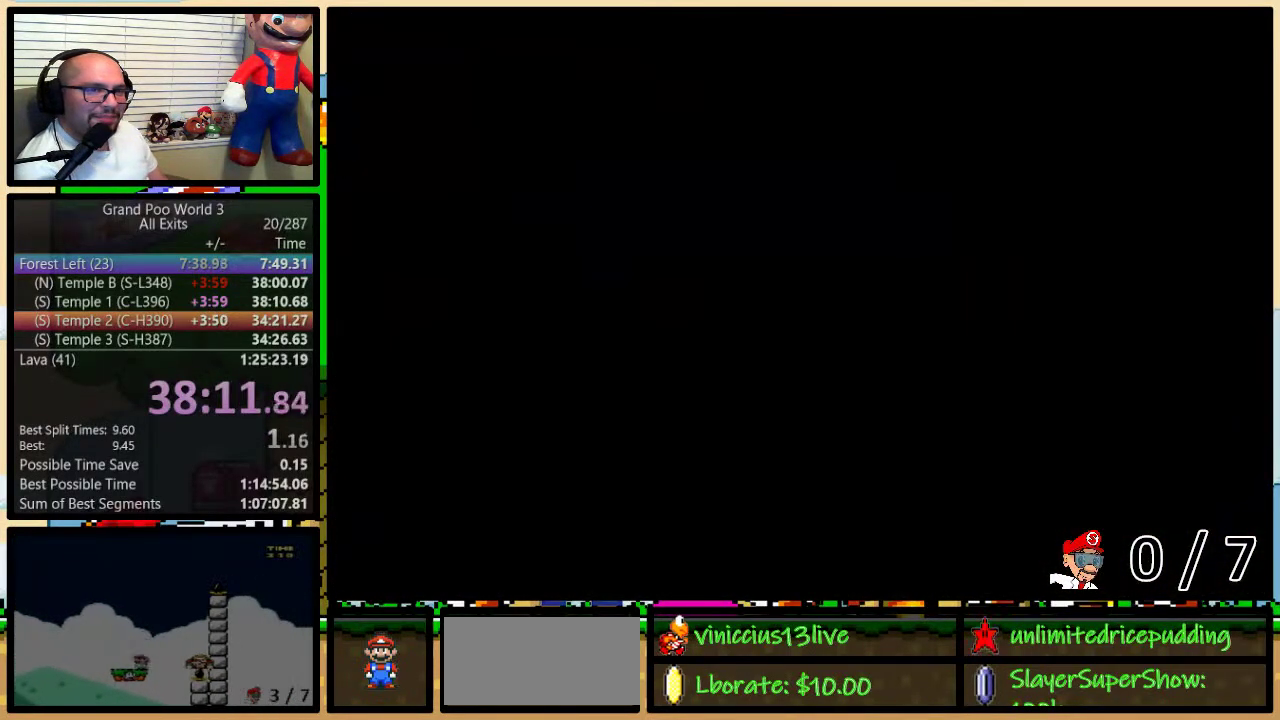
{"buttons": ["Y"], "events": []}
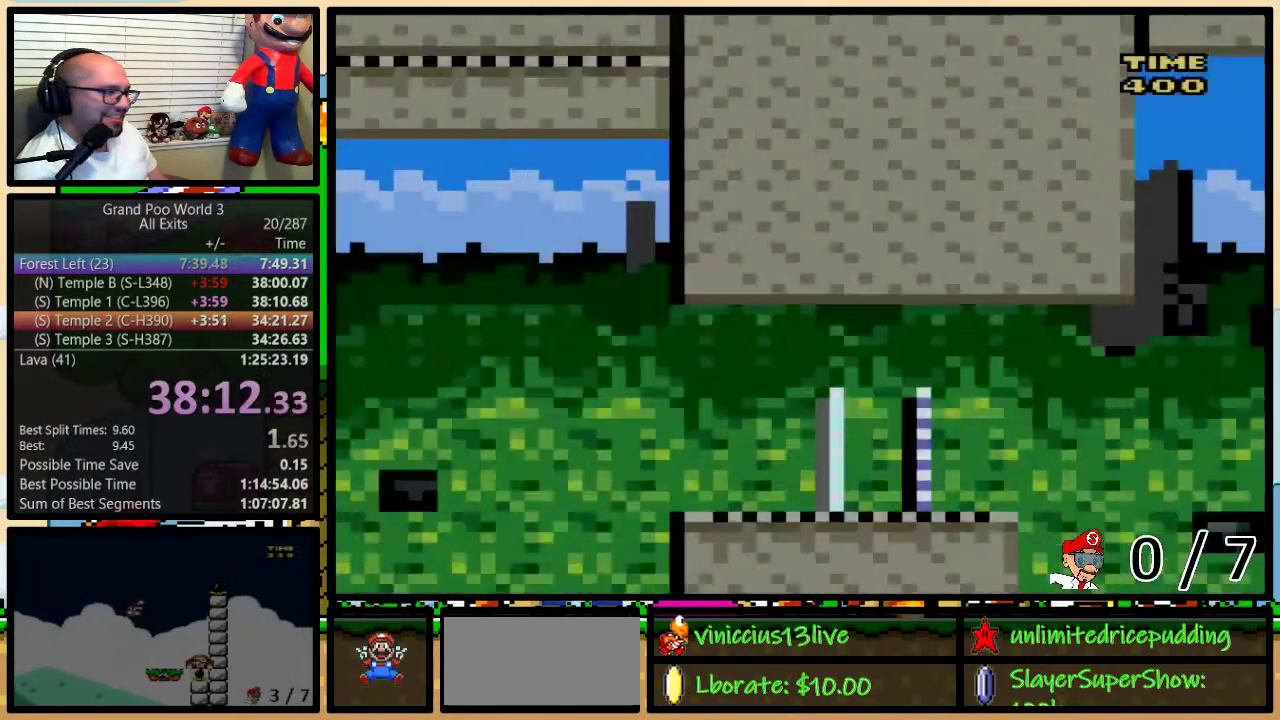
{"buttons": ["Y"], "events": [[167, "DPAD_LEFT", "down"], [417, "DPAD_LEFT", "up"]]}
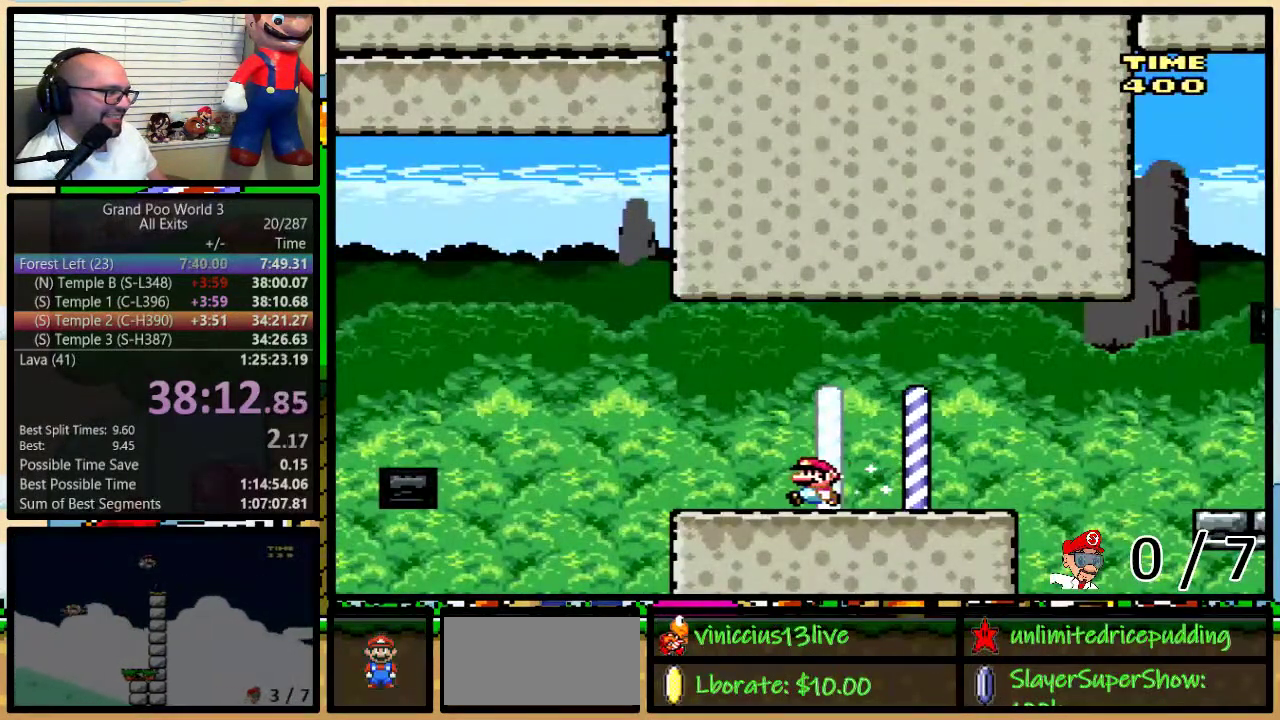
{"buttons": ["B", "Y", "DPAD_LEFT"], "events": [[50, "DPAD_LEFT", "down"], [333, "B", "down"]]}
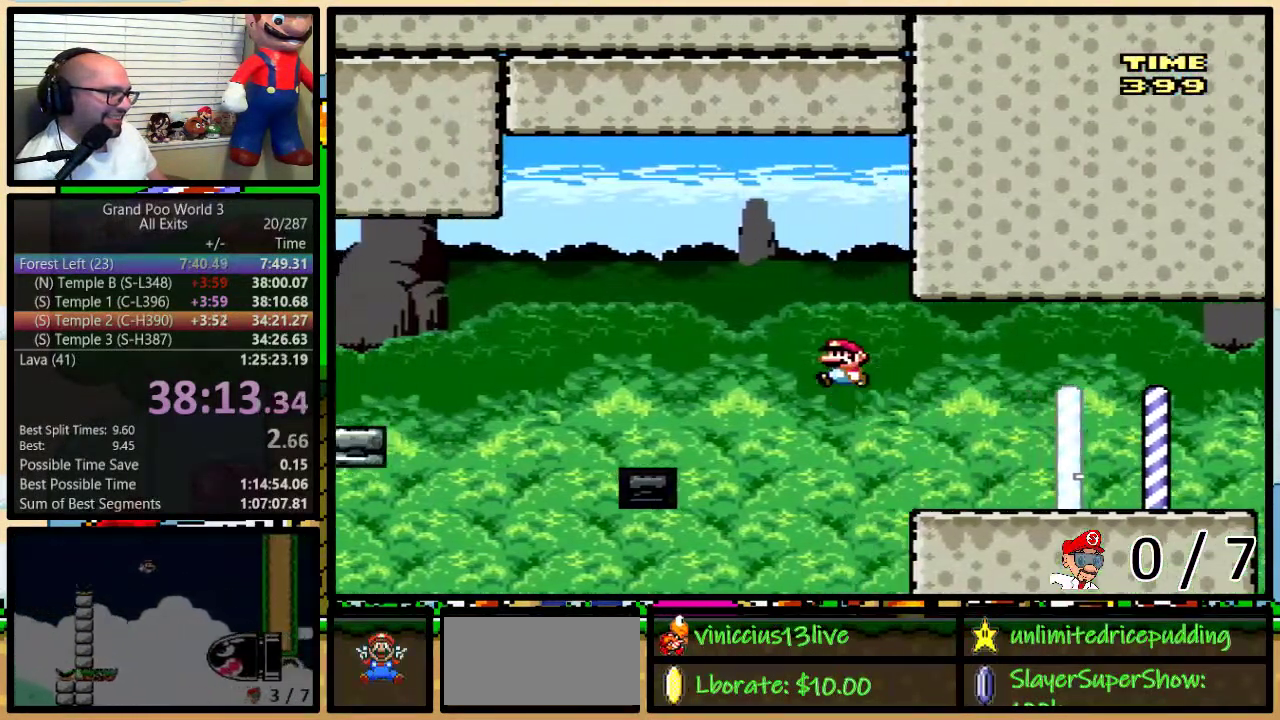
{"buttons": ["B", "Y"], "events": [[17, "B", "up"], [117, "B", "down"], [300, "DPAD_UP", "down"], [333, "DPAD_LEFT", "up"], [367, "DPAD_RIGHT", "down"], [367, "DPAD_UP", "up"], [483, "DPAD_RIGHT", "up"]]}
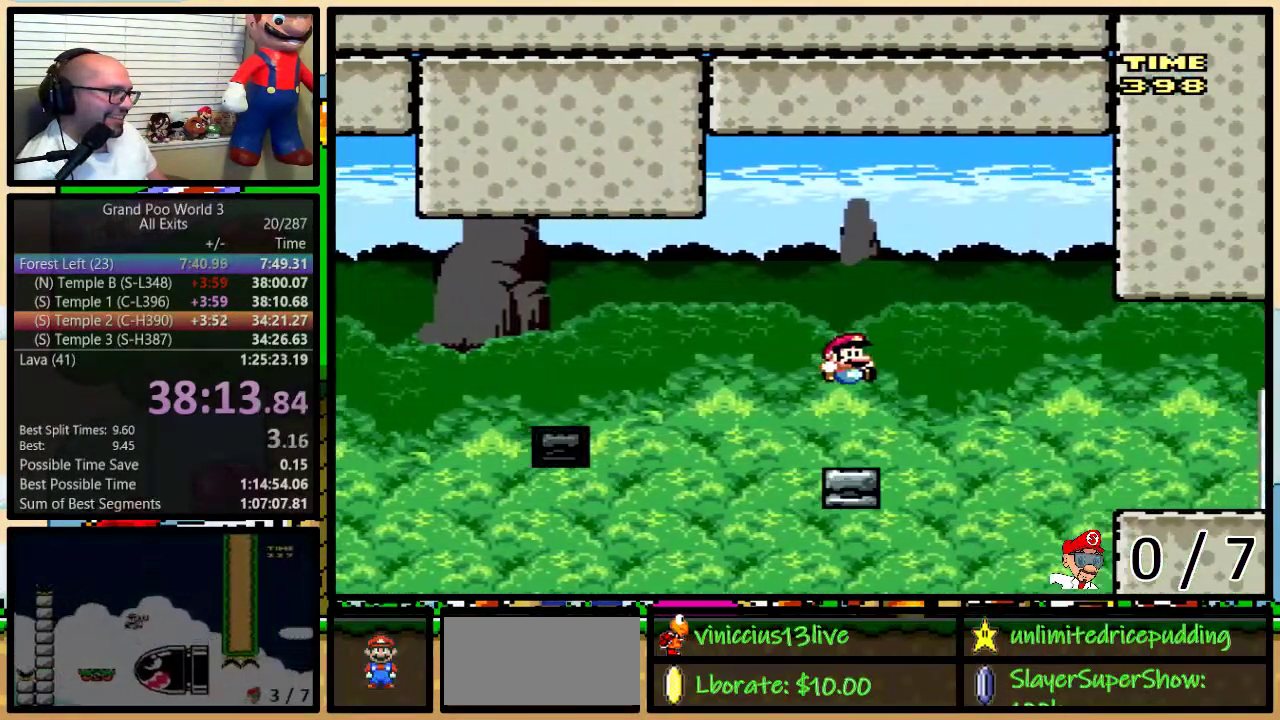
{"buttons": ["A", "Y", "DPAD_LEFT"], "events": [[233, "B", "up"], [300, "DPAD_LEFT", "down"], [483, "A", "down"]]}
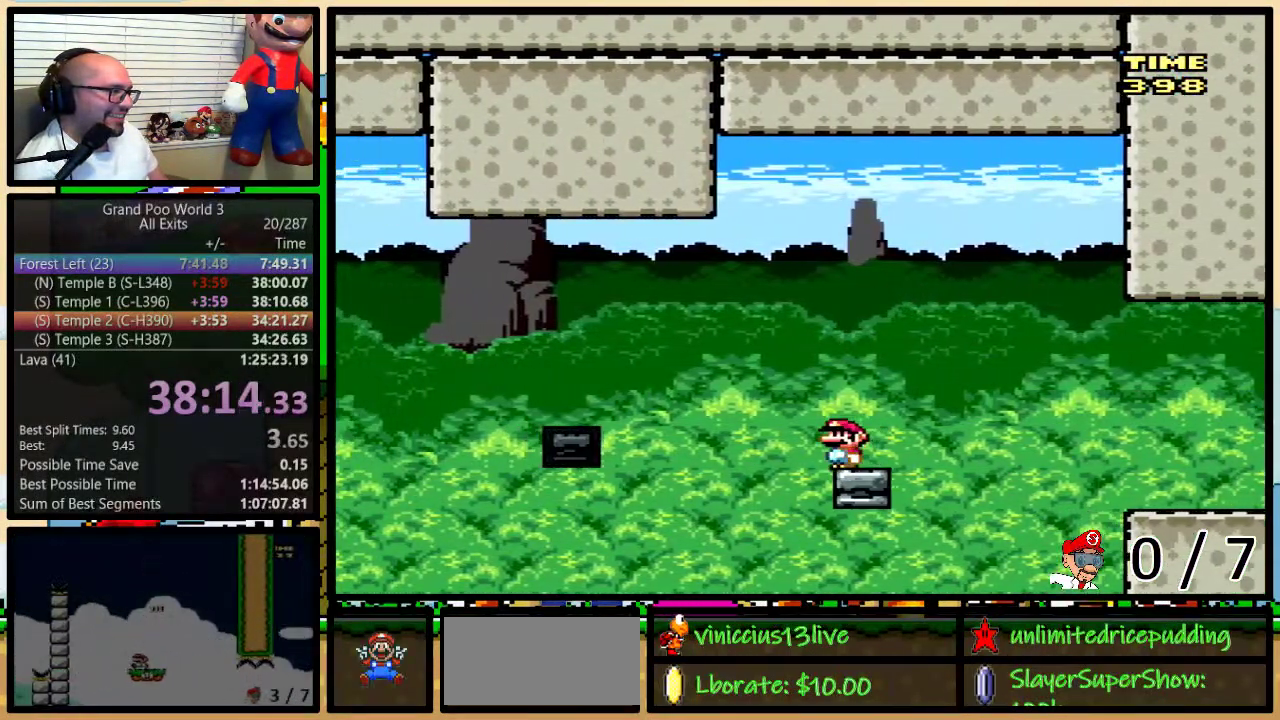
{"buttons": ["A", "Y", "DPAD_LEFT"], "events": [[217, "A", "up"], [300, "A", "down"]]}
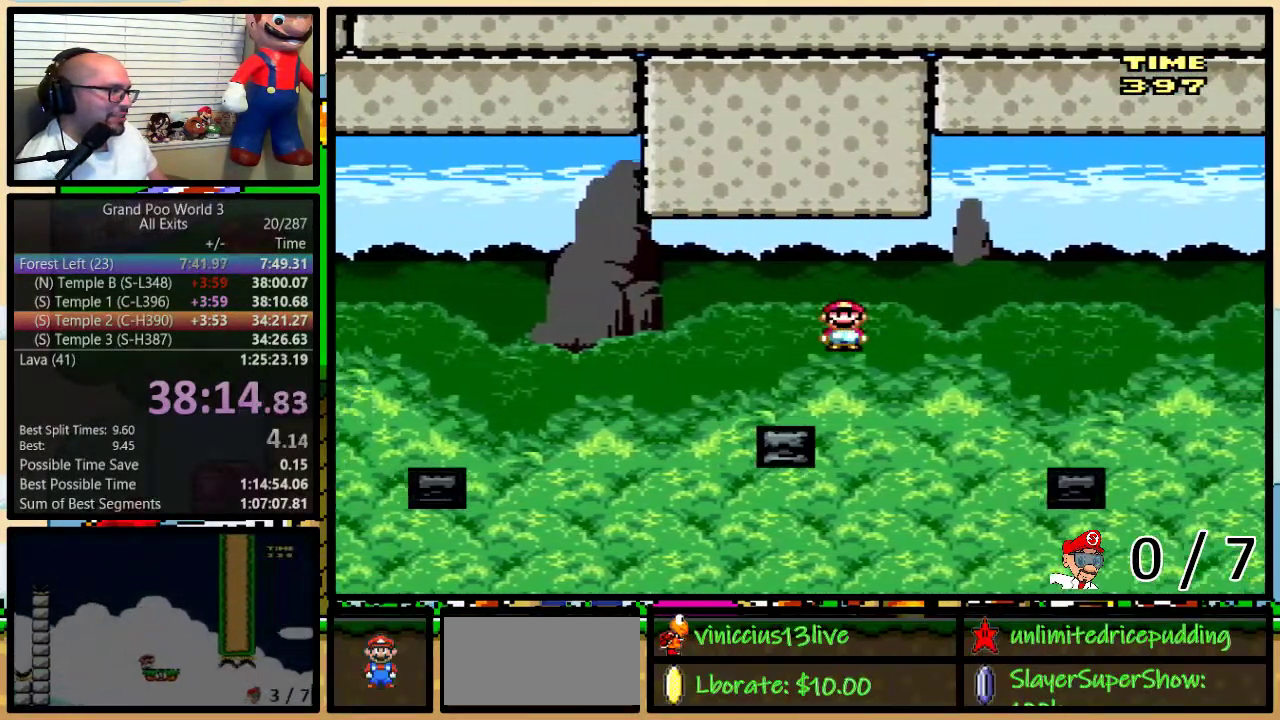
{"buttons": ["Y", "DPAD_LEFT"], "events": [[50, "DPAD_LEFT", "up"], [50, "DPAD_RIGHT", "down"], [150, "A", "up"], [200, "DPAD_RIGHT", "up"], [350, "DPAD_LEFT", "down"]]}